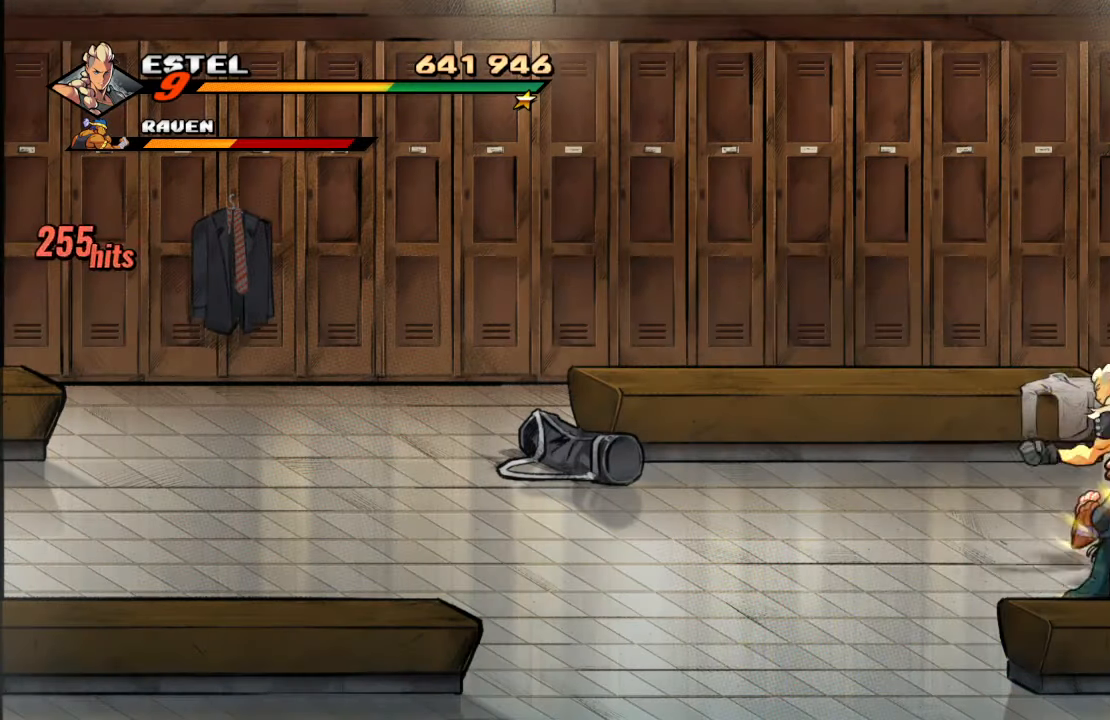
Gameplay with a controller (PlayStation layout); each line is a JSON object with the inputs held at the frame after it. "events" lists button and stick changes between this image and that frame as [ms after this image, input, new state], when the widget could be followed in between. Not read: L3 R3.
{"buttons": ["DPAD_DOWN"], "left_stick": "center", "right_stick": "center", "events": [[33, "SQUARE", "down"], [67, "CROSS", "up"], [183, "SQUARE", "up"], [417, "DPAD_DOWN", "down"]]}
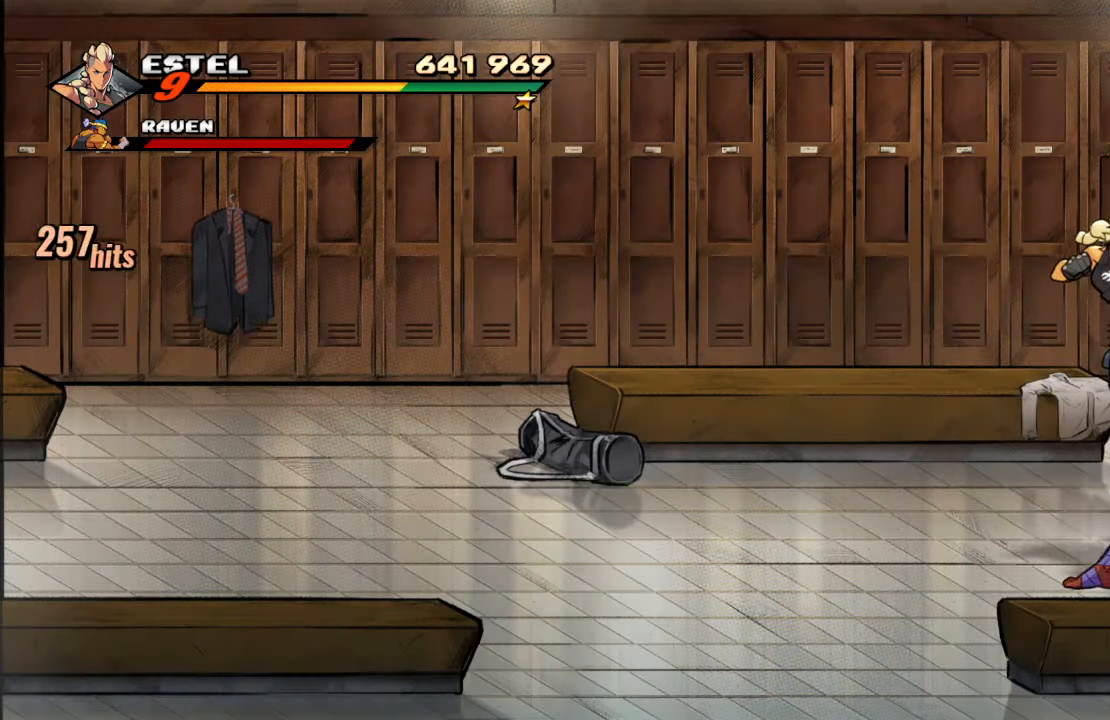
{"buttons": [], "left_stick": "center", "right_stick": "center", "events": [[50, "SQUARE", "down"], [200, "DPAD_DOWN", "up"], [233, "SQUARE", "up"], [300, "TRIANGLE", "down"], [500, "TRIANGLE", "up"]]}
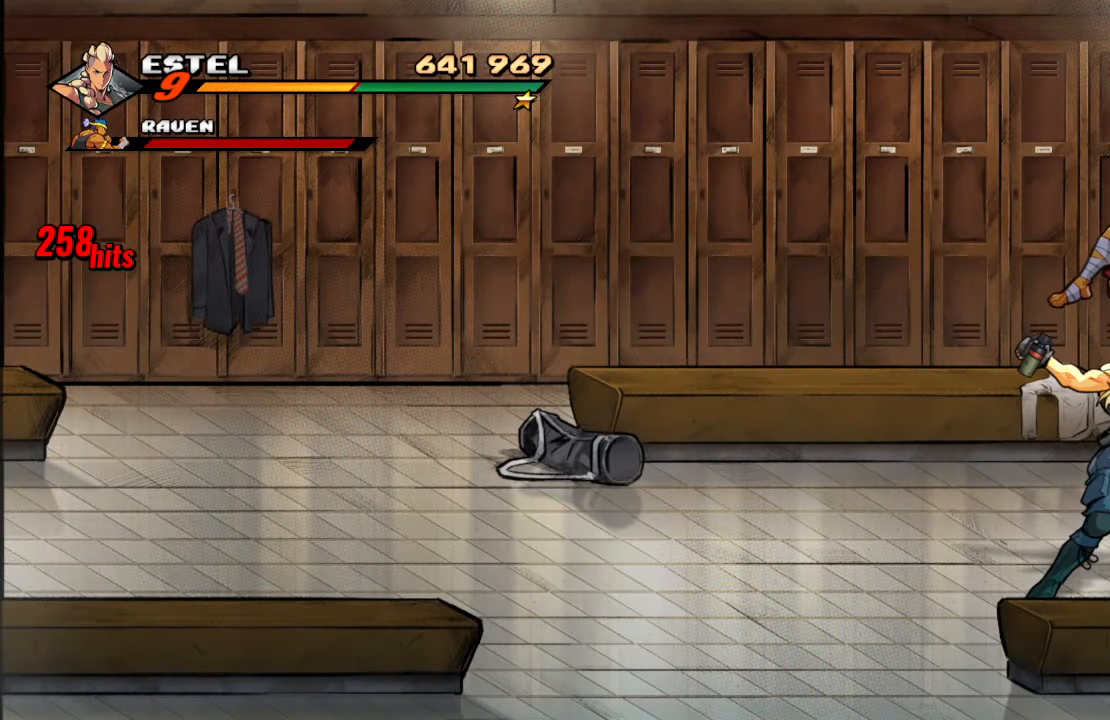
{"buttons": [], "left_stick": "center", "right_stick": "center", "events": []}
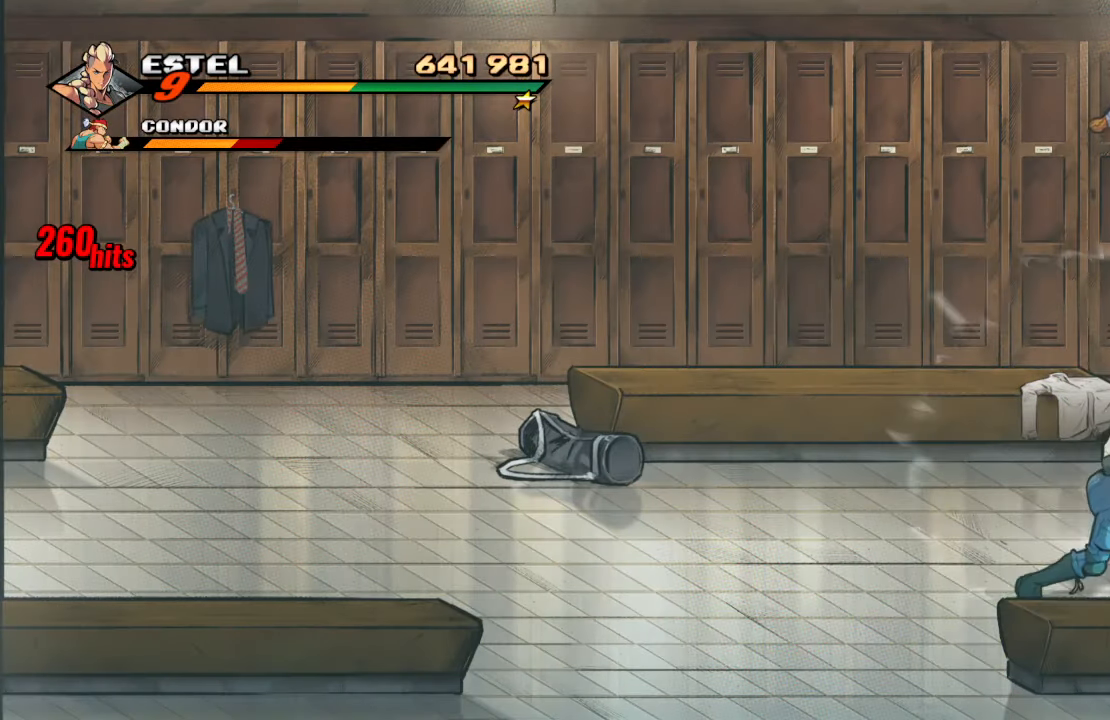
{"buttons": [], "left_stick": "center", "right_stick": "center", "events": [[17, "DPAD_UP", "down"], [50, "DPAD_RIGHT", "down"], [333, "DPAD_RIGHT", "up"], [350, "DPAD_UP", "up"], [383, "SQUARE", "down"], [500, "SQUARE", "up"]]}
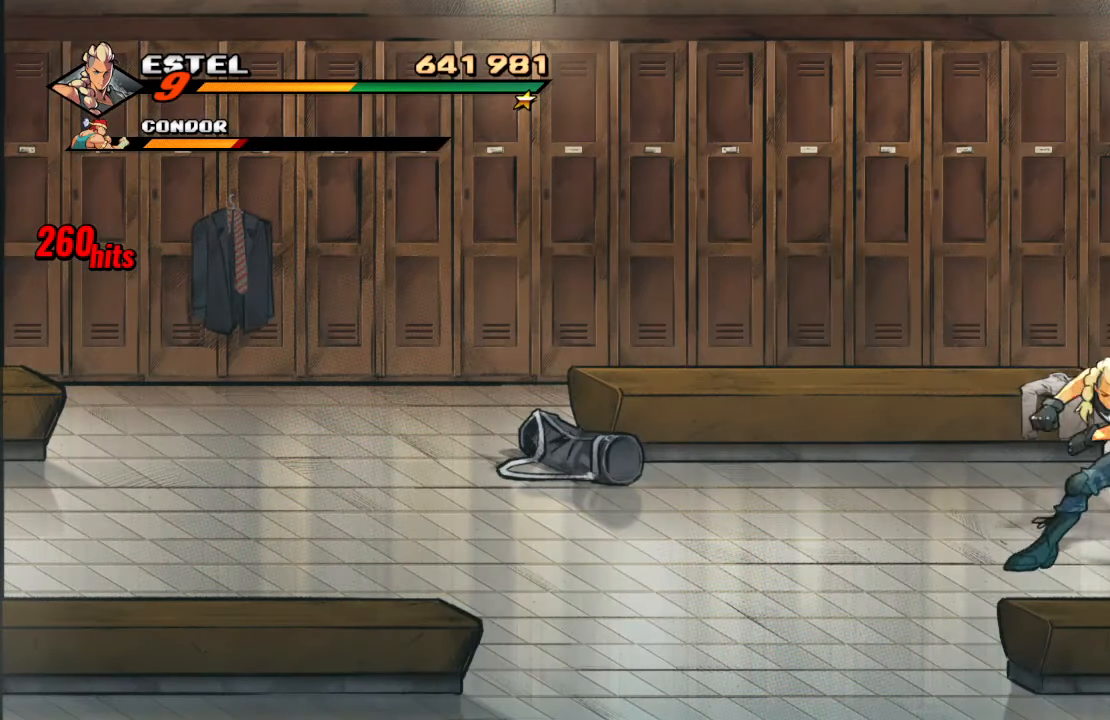
{"buttons": [], "left_stick": "center", "right_stick": "center", "events": [[50, "SQUARE", "down"], [200, "SQUARE", "up"]]}
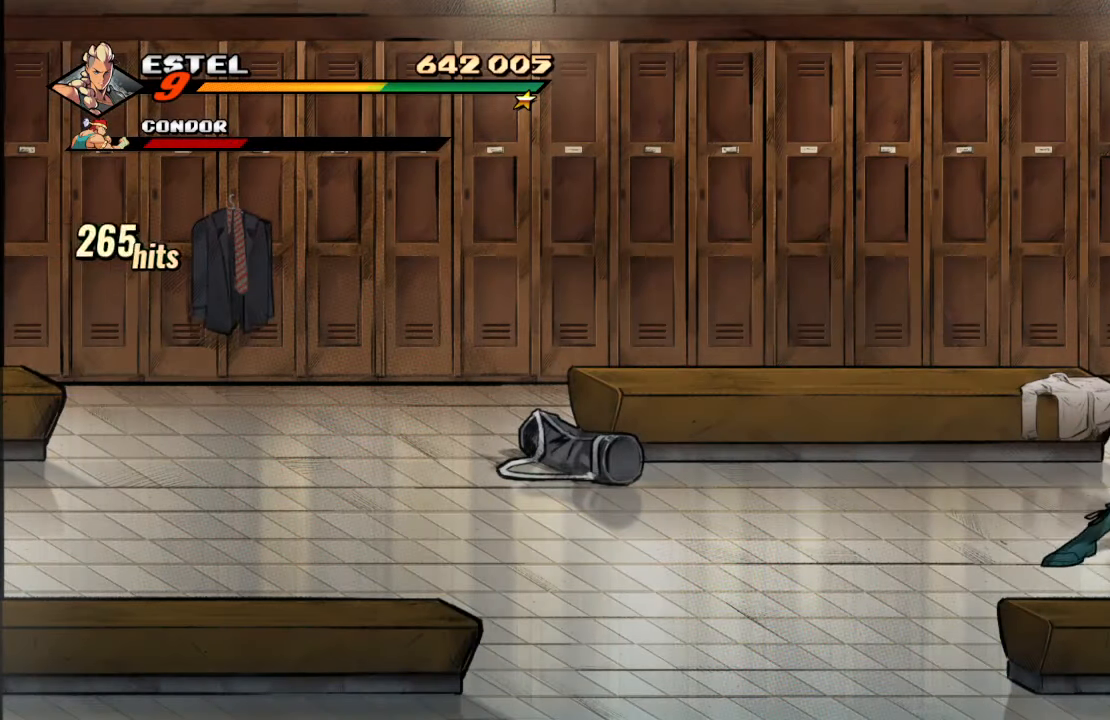
{"buttons": ["DPAD_LEFT"], "left_stick": "center", "right_stick": "center", "events": [[150, "DPAD_LEFT", "down"], [200, "DPAD_DOWN", "down"], [467, "DPAD_DOWN", "up"]]}
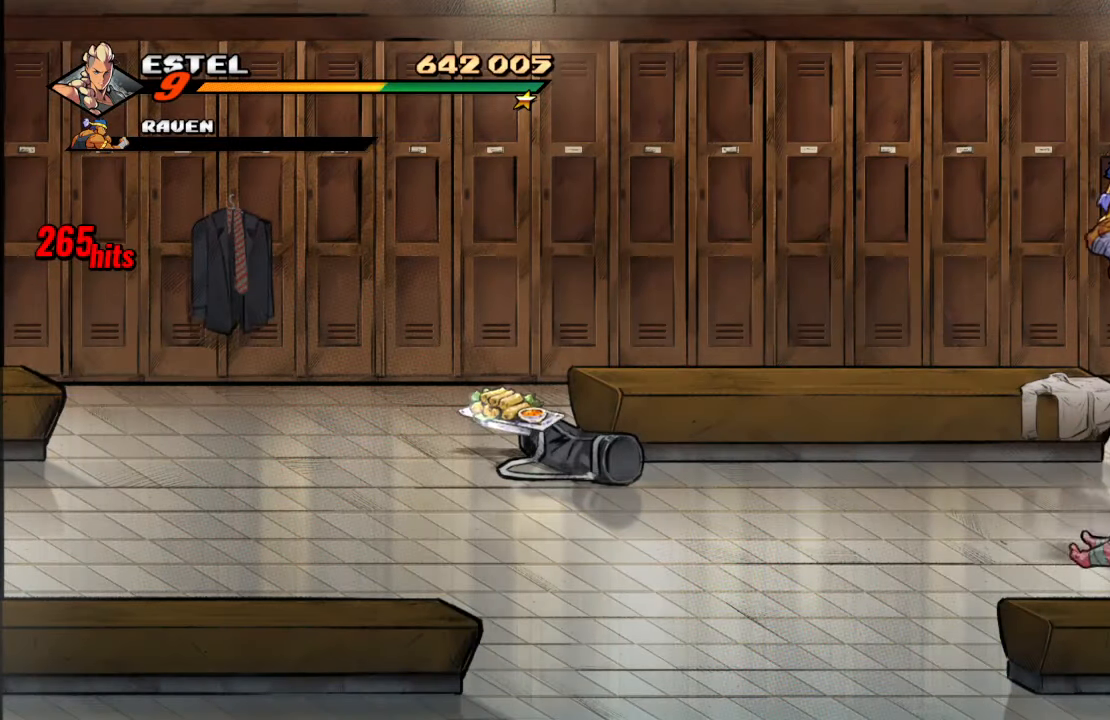
{"buttons": ["DPAD_LEFT"], "left_stick": "center", "right_stick": "center", "events": []}
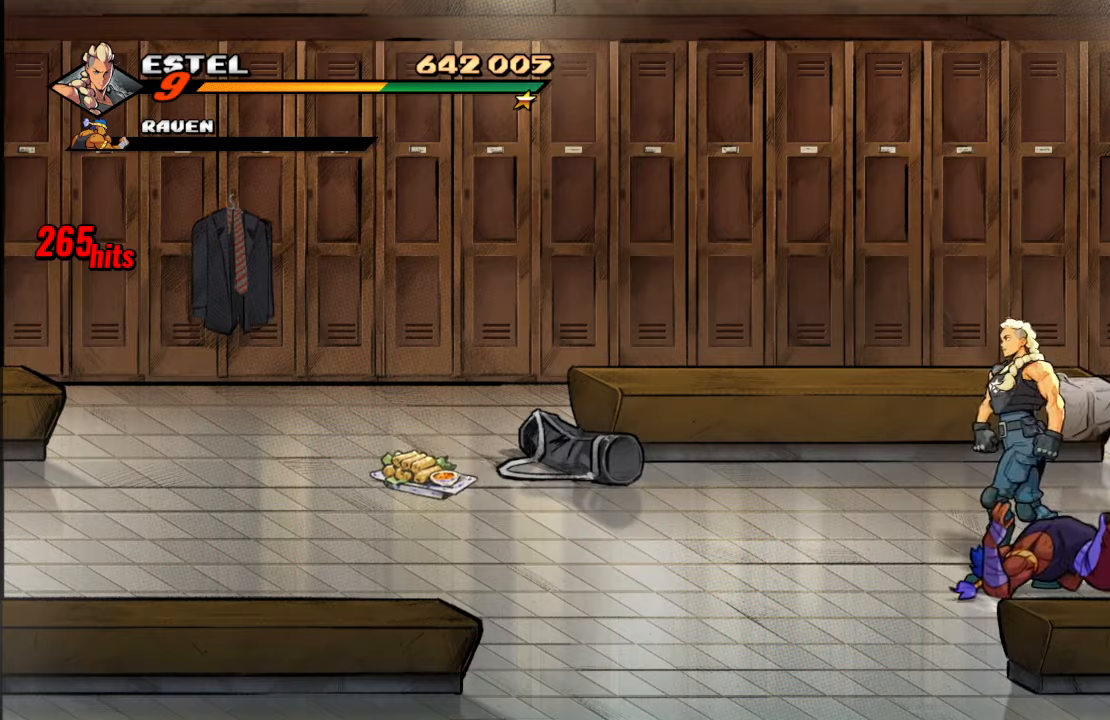
{"buttons": ["TRIANGLE", "DPAD_RIGHT"], "left_stick": "center", "right_stick": "center", "events": [[84, "DPAD_LEFT", "up"], [300, "DPAD_LEFT", "down"], [317, "CROSS", "down"], [417, "DPAD_UP", "down"], [434, "CROSS", "up"], [434, "DPAD_LEFT", "up"], [434, "DPAD_RIGHT", "down"], [434, "DPAD_UP", "up"], [484, "TRIANGLE", "down"]]}
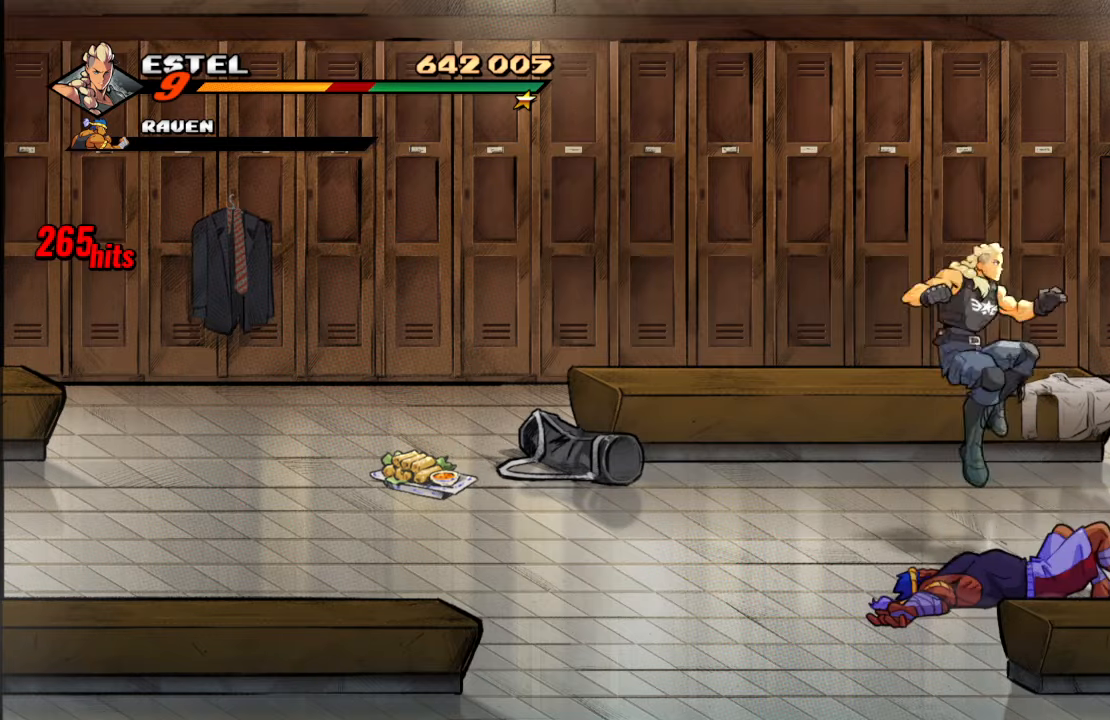
{"buttons": ["CROSS", "DPAD_DOWN", "DPAD_LEFT"], "left_stick": "center", "right_stick": "center", "events": [[117, "TRIANGLE", "up"], [150, "DPAD_RIGHT", "up"], [384, "DPAD_DOWN", "down"], [400, "DPAD_LEFT", "down"], [500, "CROSS", "down"]]}
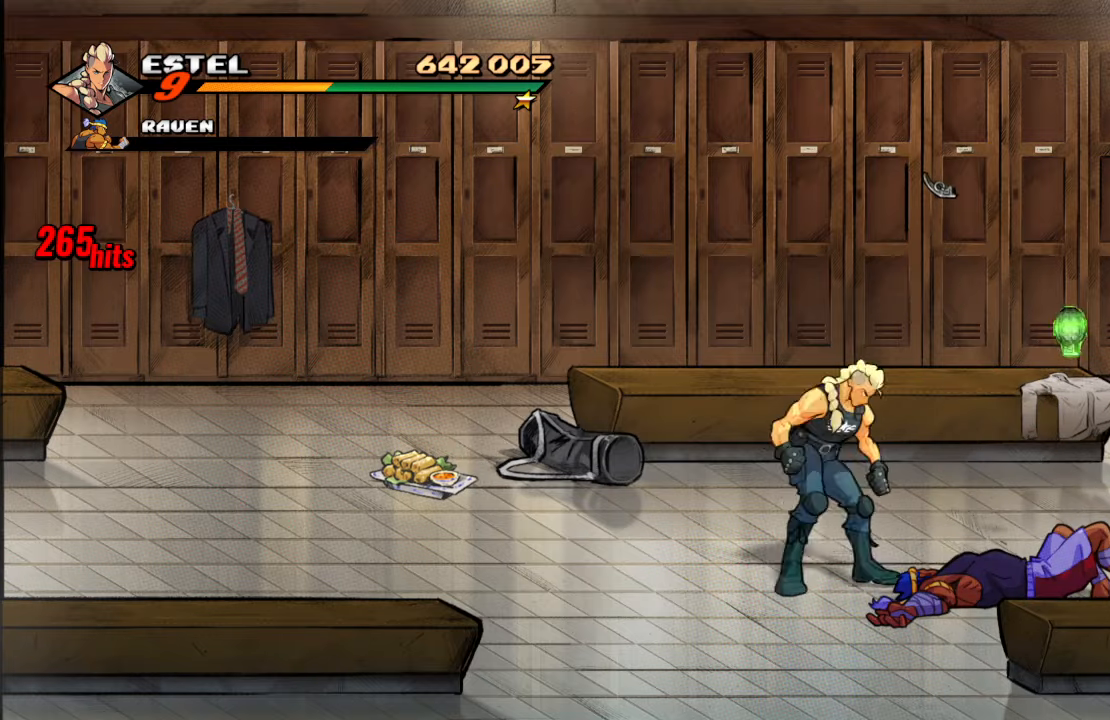
{"buttons": ["SQUARE"], "left_stick": "center", "right_stick": "center", "events": [[50, "DPAD_DOWN", "up"], [134, "SQUARE", "down"], [167, "CROSS", "up"], [284, "DPAD_LEFT", "up"]]}
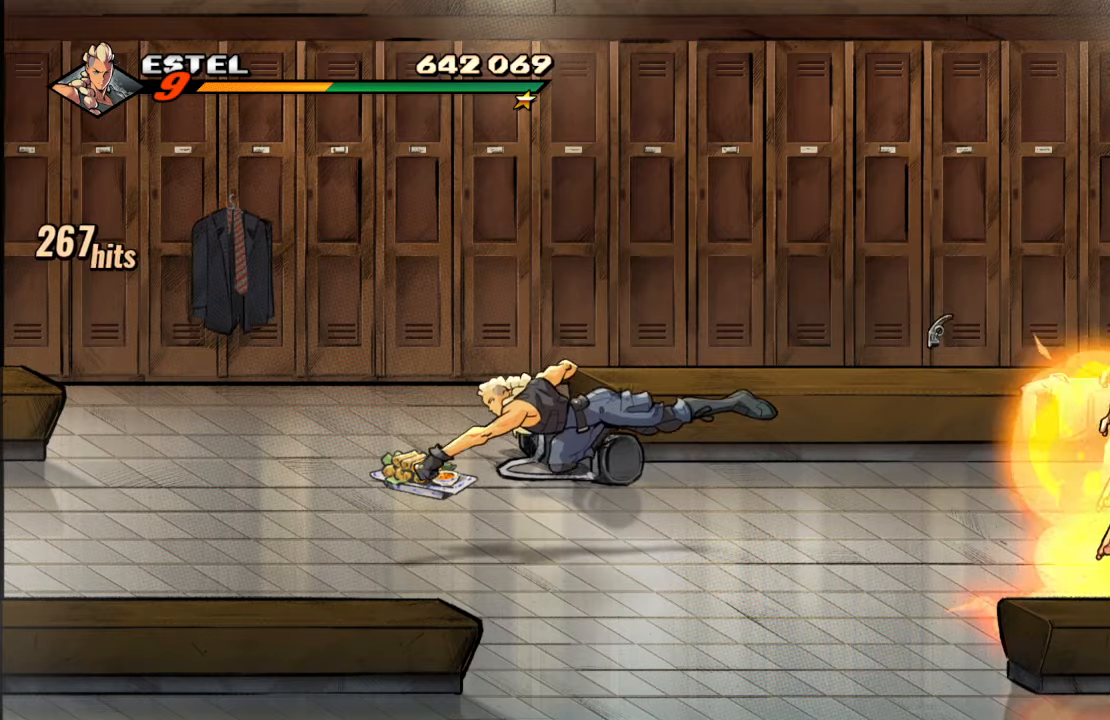
{"buttons": ["SQUARE"], "left_stick": "center", "right_stick": "center", "events": []}
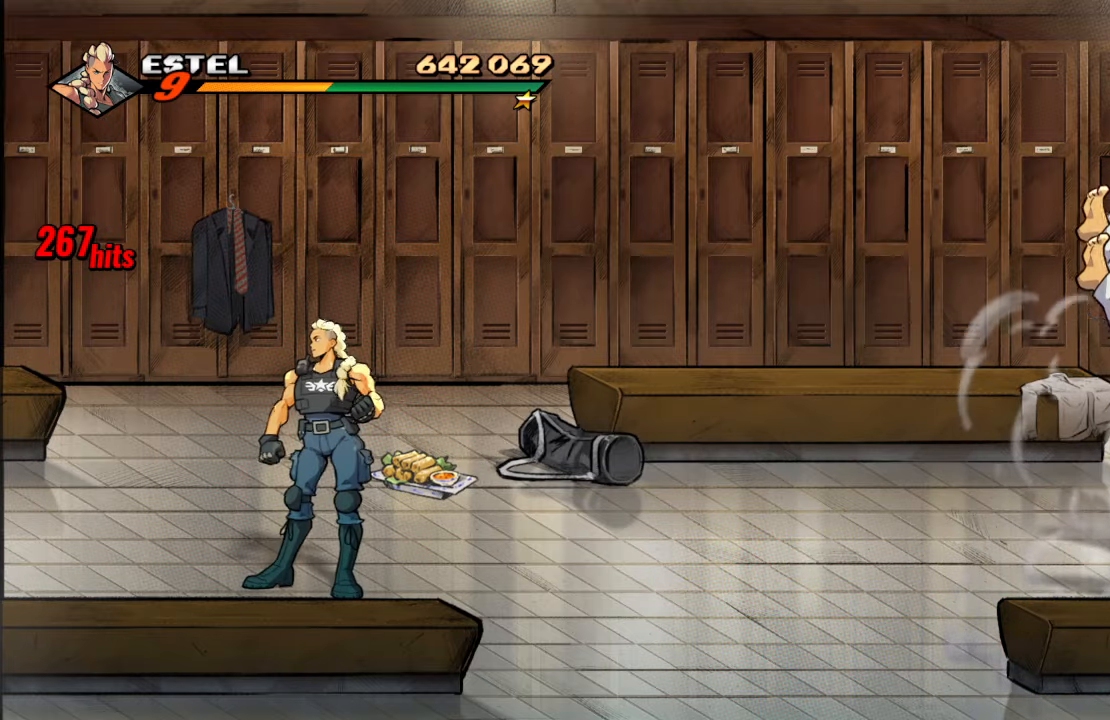
{"buttons": ["SQUARE"], "left_stick": "center", "right_stick": "center", "events": []}
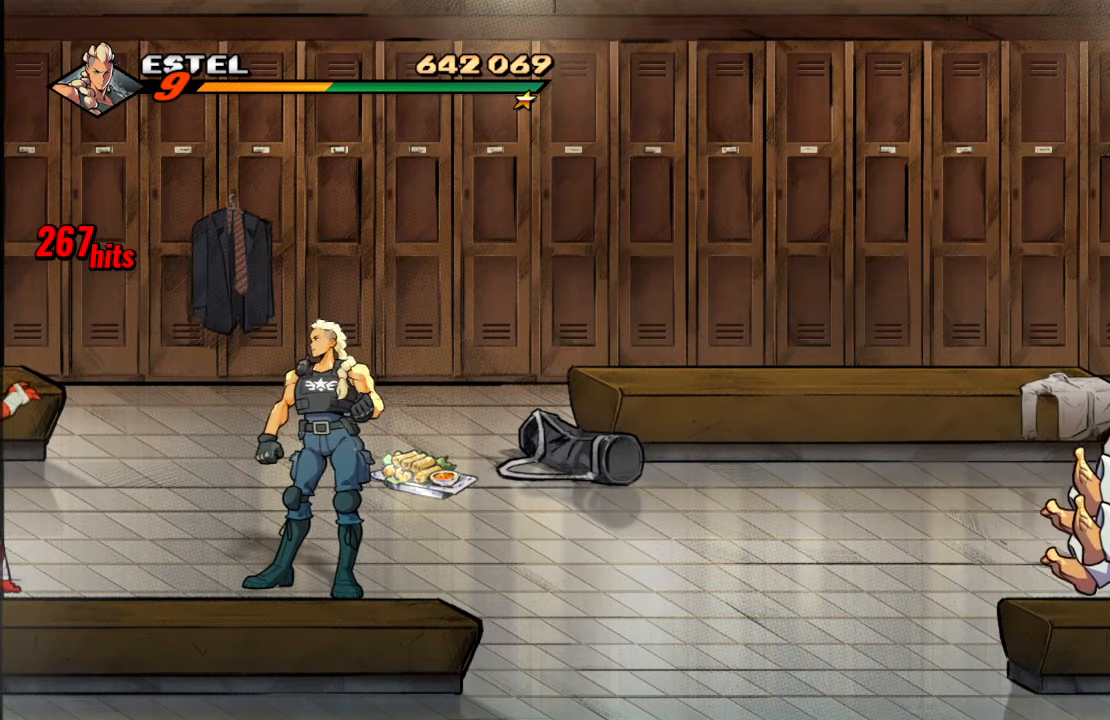
{"buttons": ["SQUARE"], "left_stick": "center", "right_stick": "center", "events": [[150, "SQUARE", "up"], [217, "SQUARE", "down"], [367, "SQUARE", "up"], [400, "SQUARE", "down"]]}
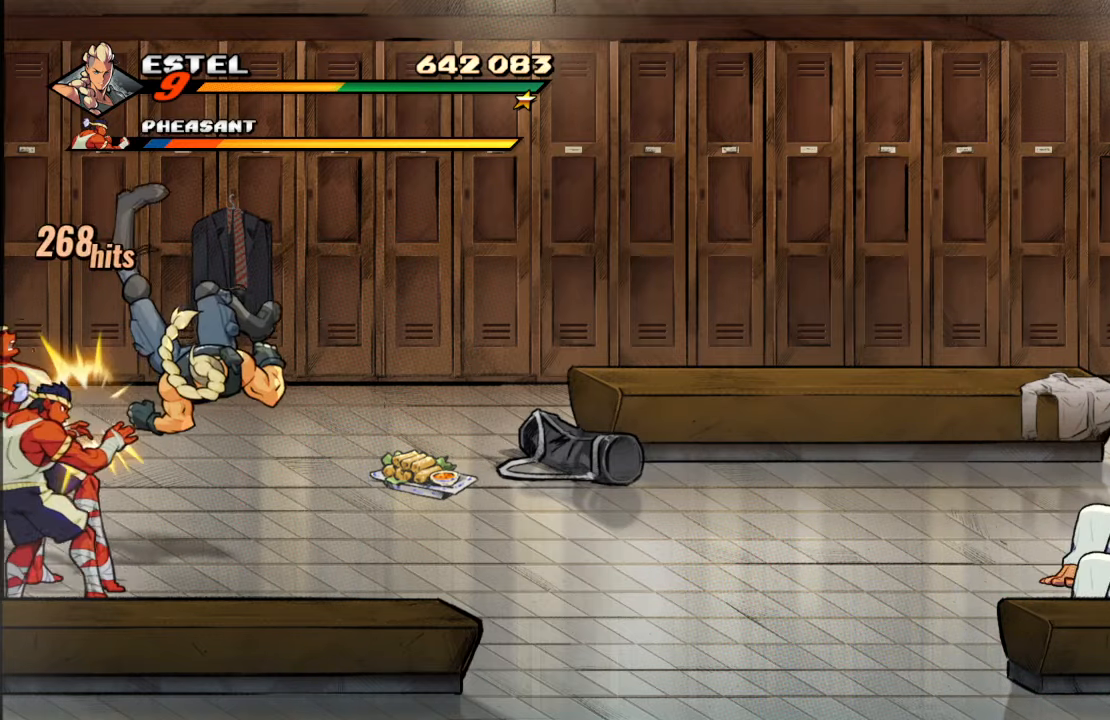
{"buttons": ["SQUARE"], "left_stick": "center", "right_stick": "center", "events": [[50, "SQUARE", "up"], [134, "DPAD_LEFT", "down"], [234, "DPAD_LEFT", "up"], [284, "DPAD_LEFT", "down"], [334, "SQUARE", "down"], [400, "DPAD_LEFT", "up"], [417, "DPAD_LEFT", "down"], [484, "DPAD_LEFT", "up"]]}
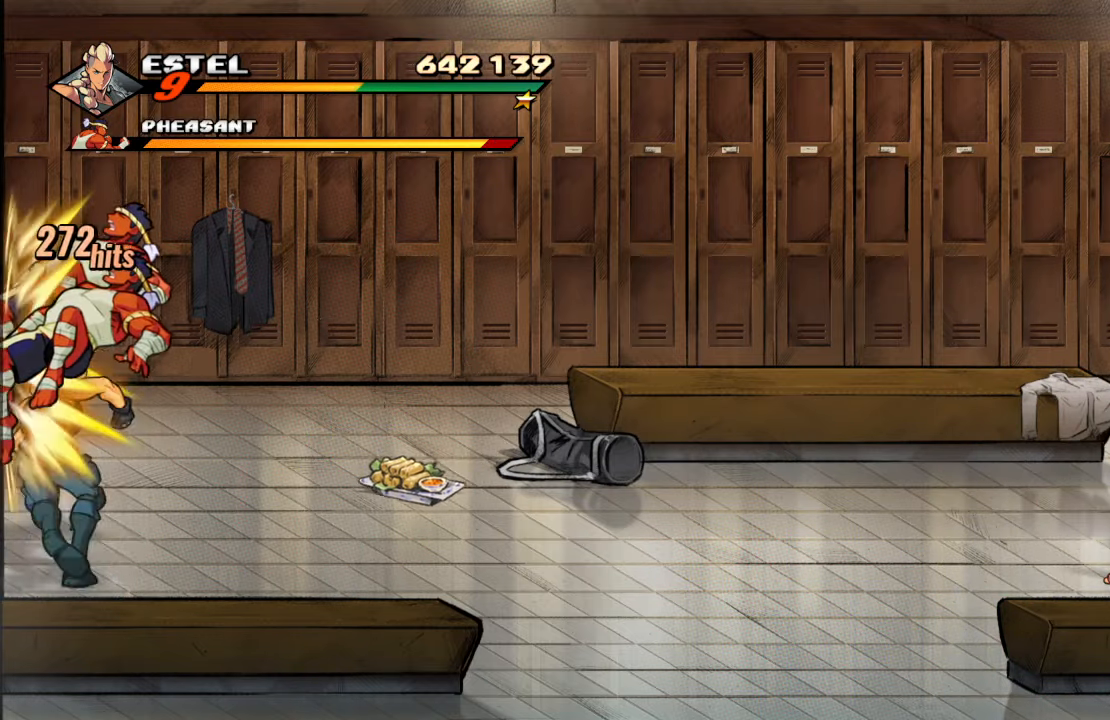
{"buttons": [], "left_stick": "center", "right_stick": "center", "events": [[17, "SQUARE", "up"], [84, "TRIANGLE", "down"], [217, "TRIANGLE", "up"]]}
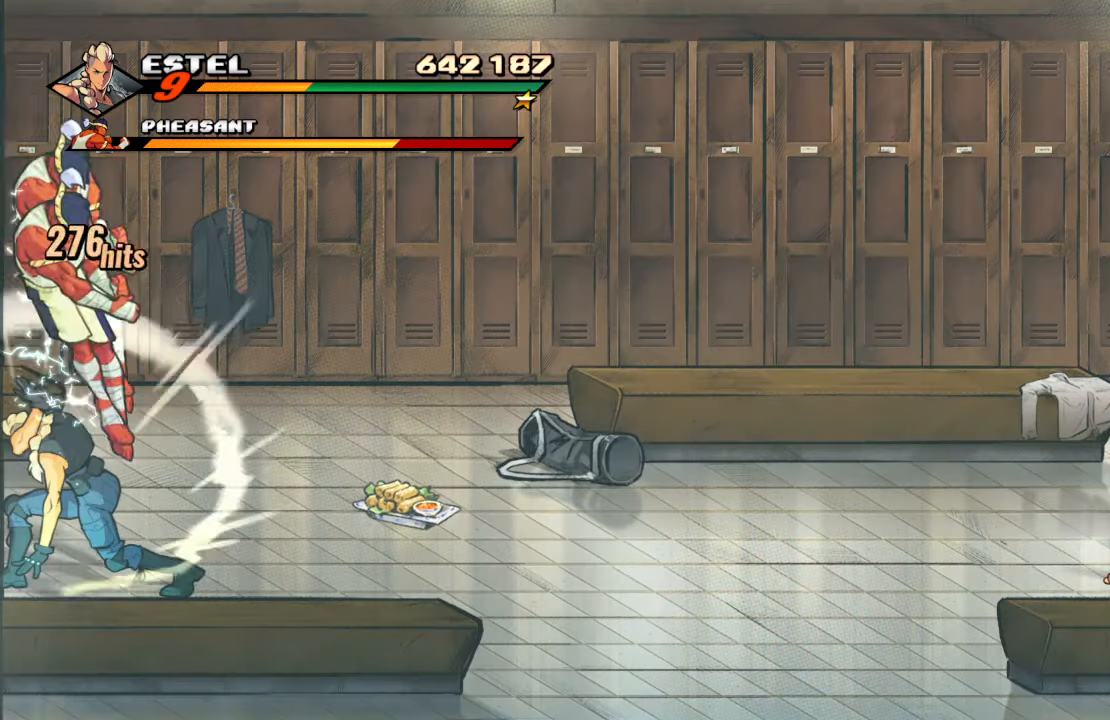
{"buttons": [], "left_stick": "center", "right_stick": "center", "events": []}
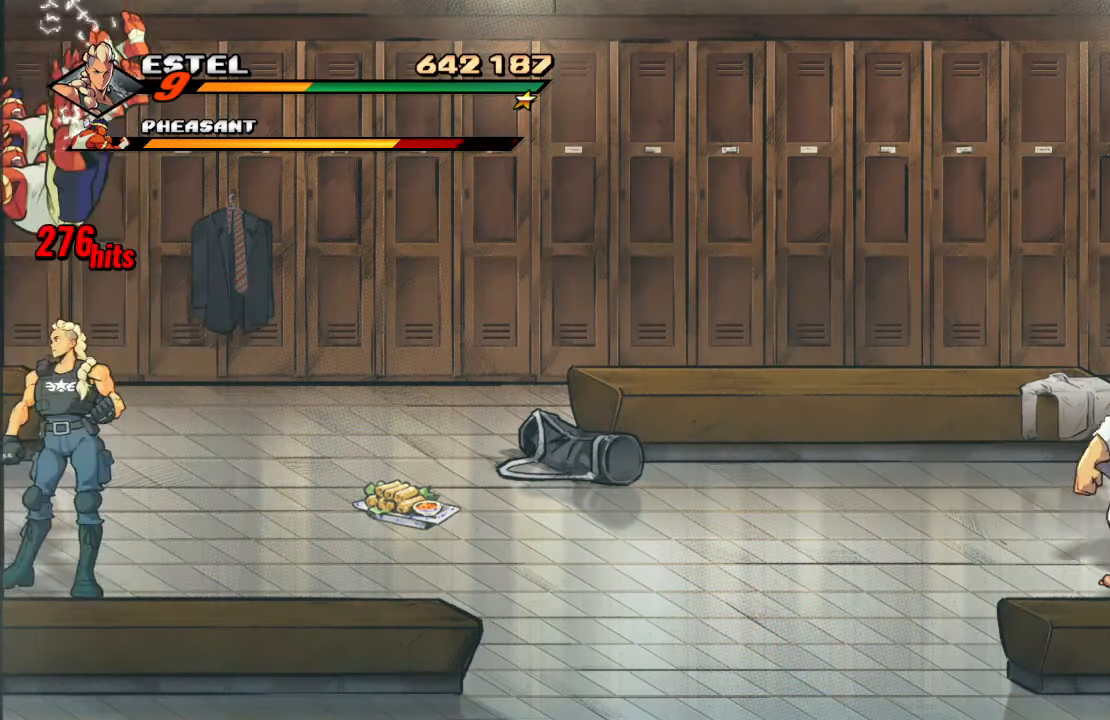
{"buttons": [], "left_stick": "center", "right_stick": "center", "events": [[84, "CROSS", "down"], [250, "SQUARE", "down"], [284, "CROSS", "up"], [367, "SQUARE", "up"]]}
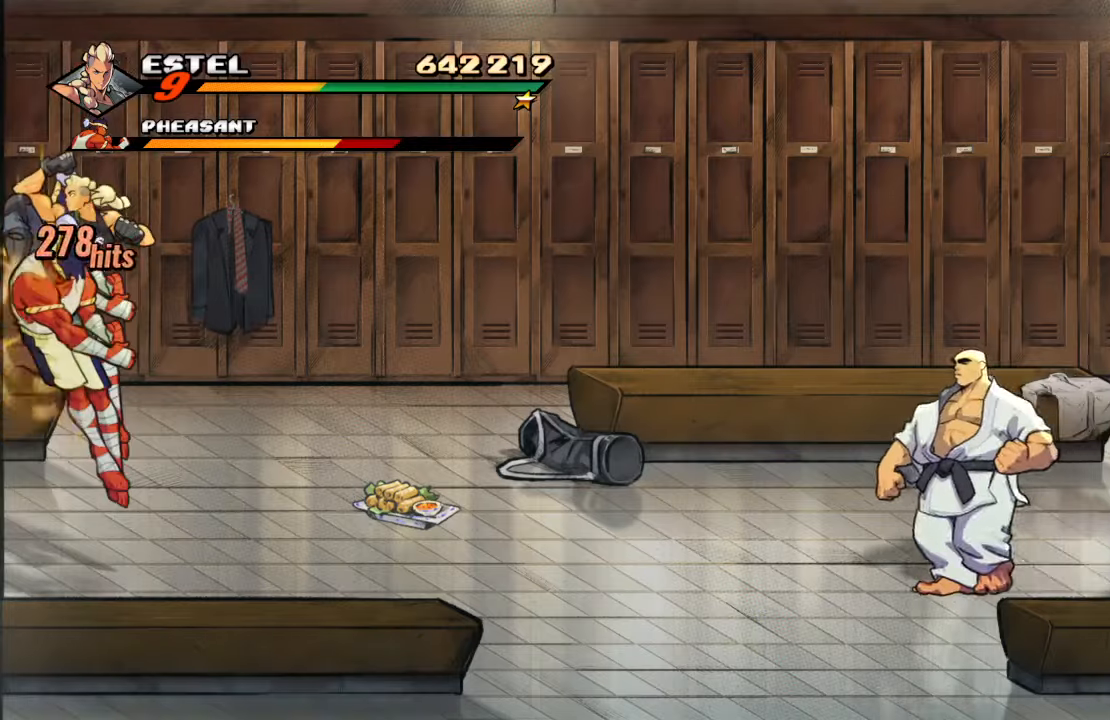
{"buttons": [], "left_stick": "center", "right_stick": "center", "events": [[66, "DPAD_DOWN", "down"], [183, "SQUARE", "down"], [333, "DPAD_DOWN", "up"], [350, "SQUARE", "up"]]}
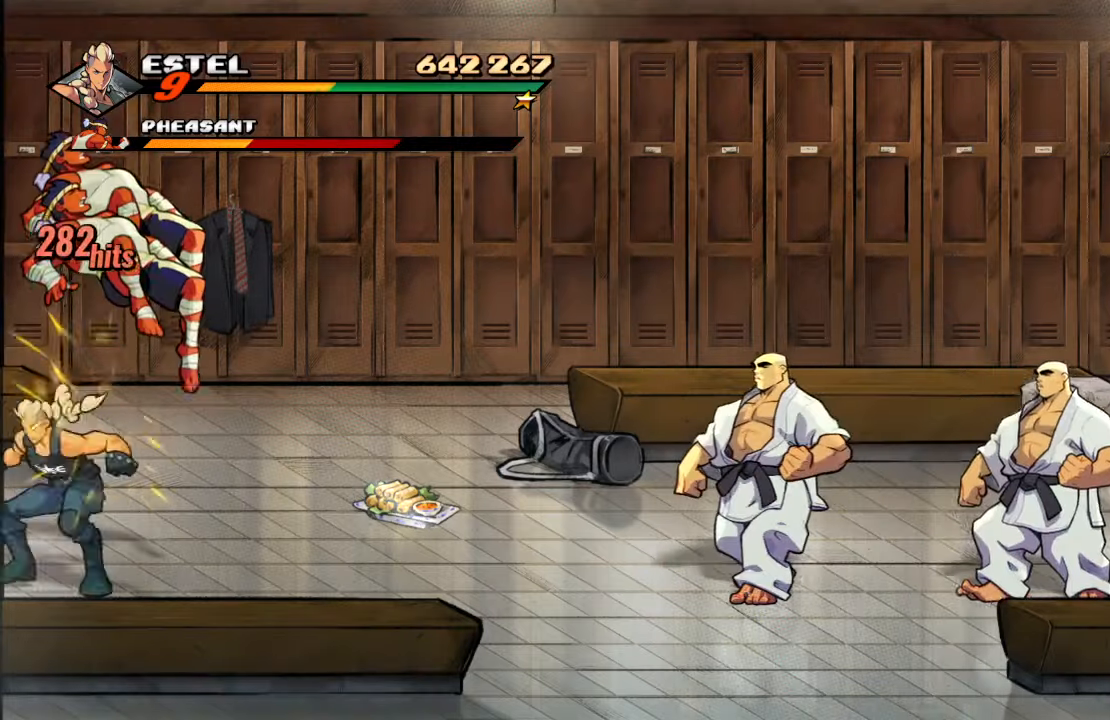
{"buttons": [], "left_stick": "center", "right_stick": "center", "events": [[50, "CROSS", "down"], [216, "SQUARE", "down"], [233, "CROSS", "up"], [333, "SQUARE", "up"]]}
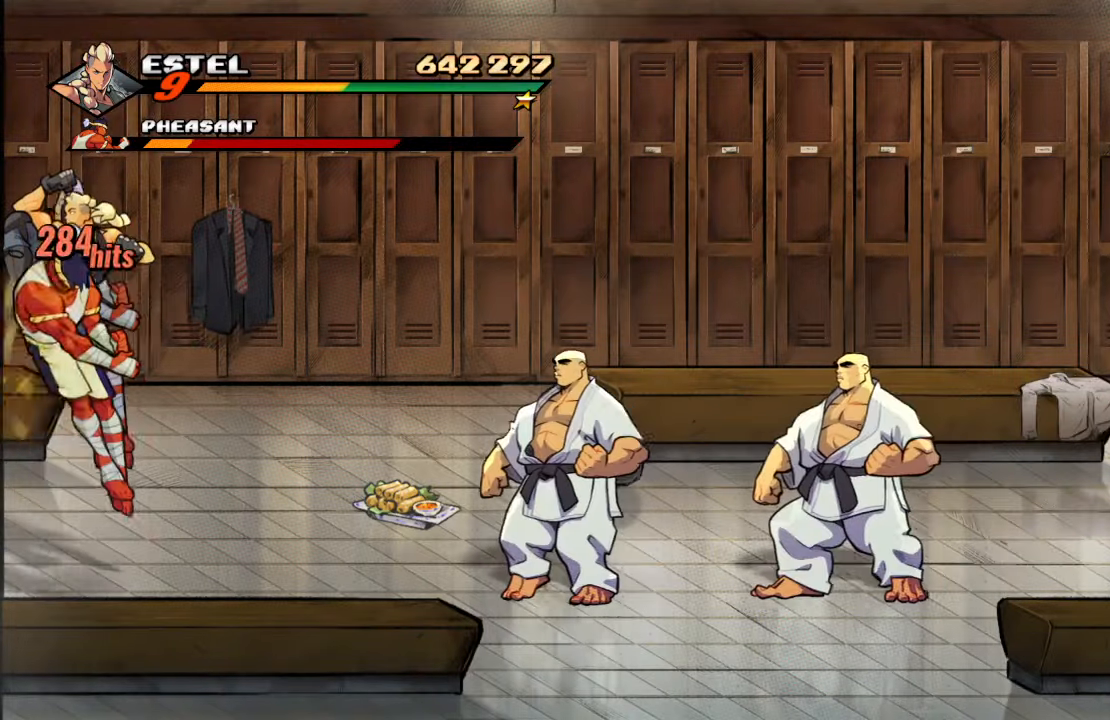
{"buttons": [], "left_stick": "center", "right_stick": "center", "events": [[16, "DPAD_DOWN", "down"], [183, "SQUARE", "down"], [300, "DPAD_DOWN", "up"], [400, "SQUARE", "up"]]}
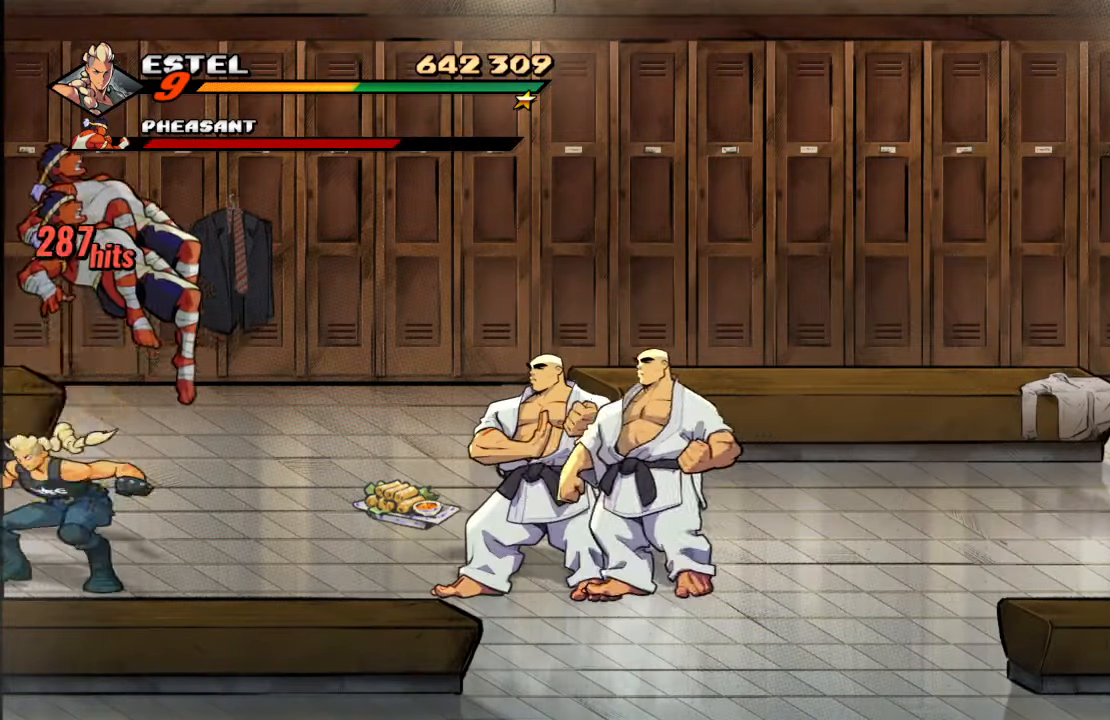
{"buttons": [], "left_stick": "center", "right_stick": "center", "events": [[100, "TRIANGLE", "down"], [233, "TRIANGLE", "up"], [266, "TRIANGLE", "down"], [466, "TRIANGLE", "up"]]}
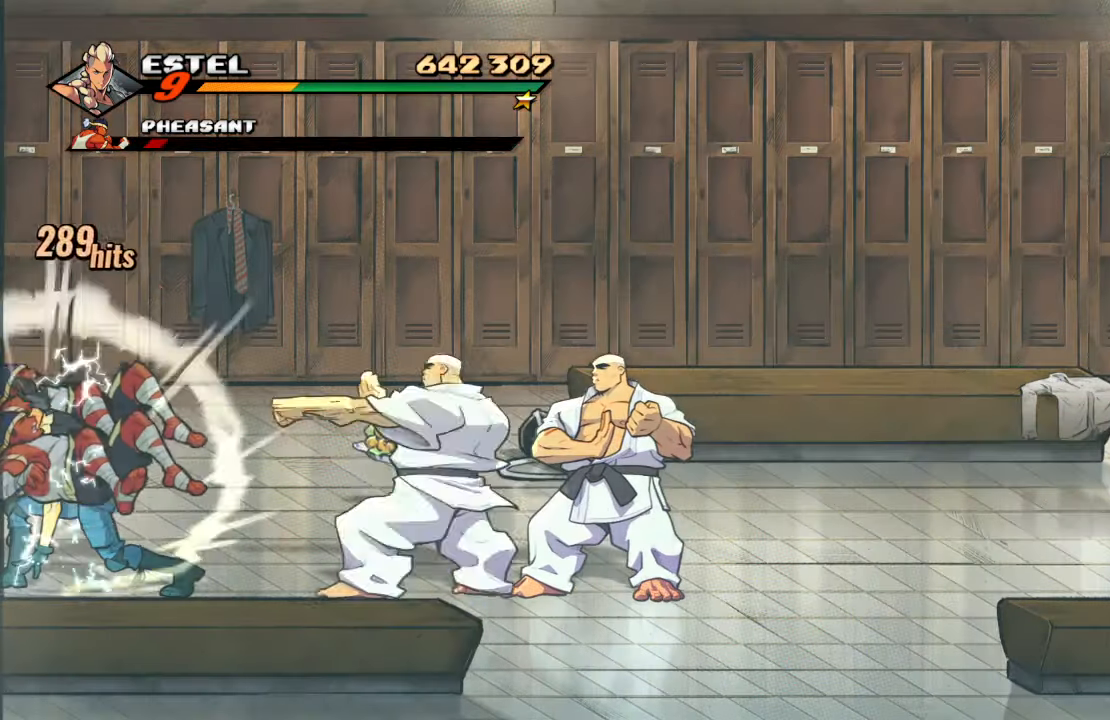
{"buttons": ["TRIANGLE"], "left_stick": "center", "right_stick": "center", "events": [[66, "TRIANGLE", "down"], [216, "TRIANGLE", "up"], [266, "TRIANGLE", "down"], [400, "TRIANGLE", "up"], [466, "TRIANGLE", "down"]]}
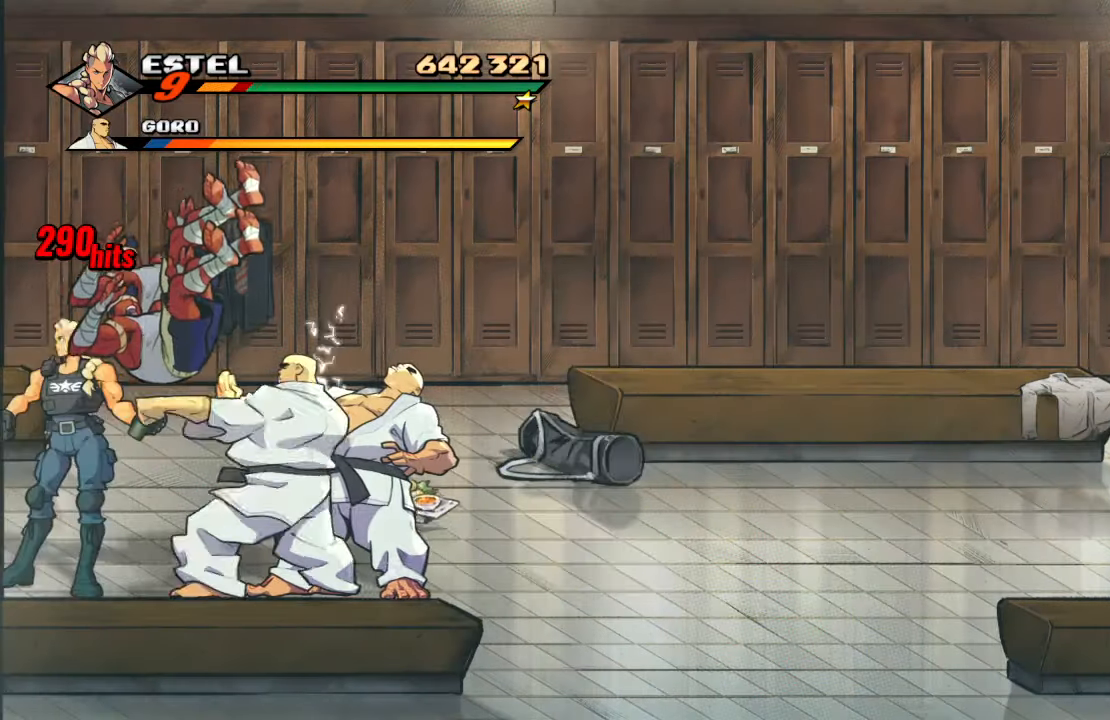
{"buttons": ["DPAD_RIGHT"], "left_stick": "center", "right_stick": "center", "events": [[116, "TRIANGLE", "up"], [450, "DPAD_RIGHT", "down"]]}
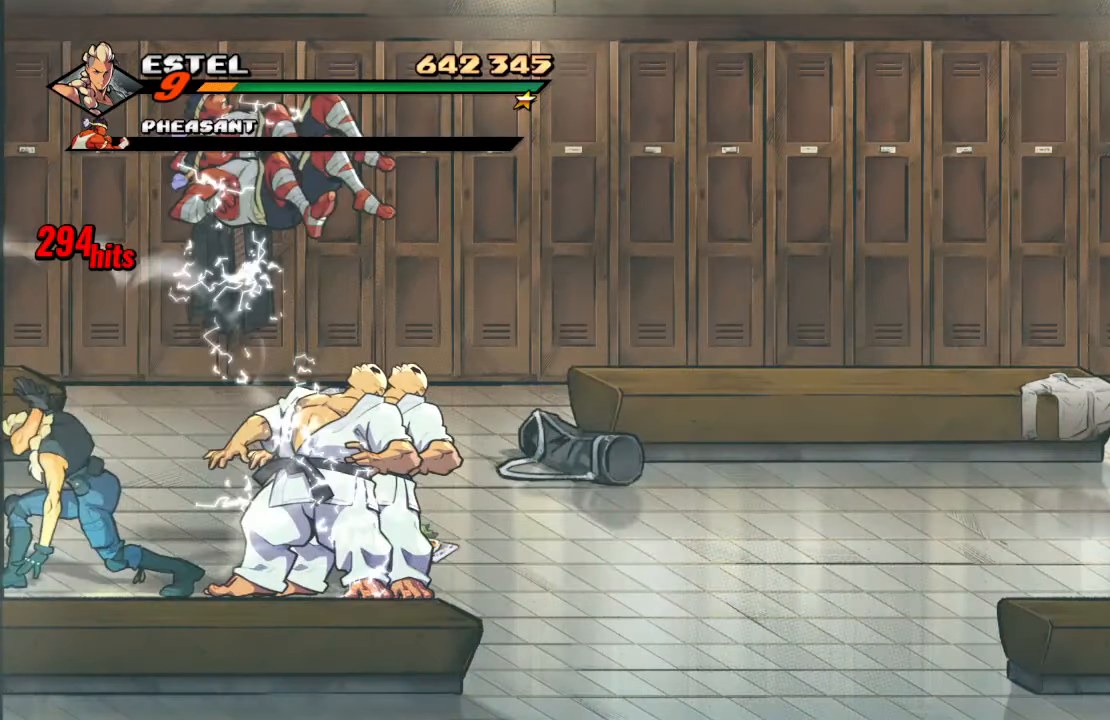
{"buttons": ["DPAD_RIGHT"], "left_stick": "center", "right_stick": "center"}
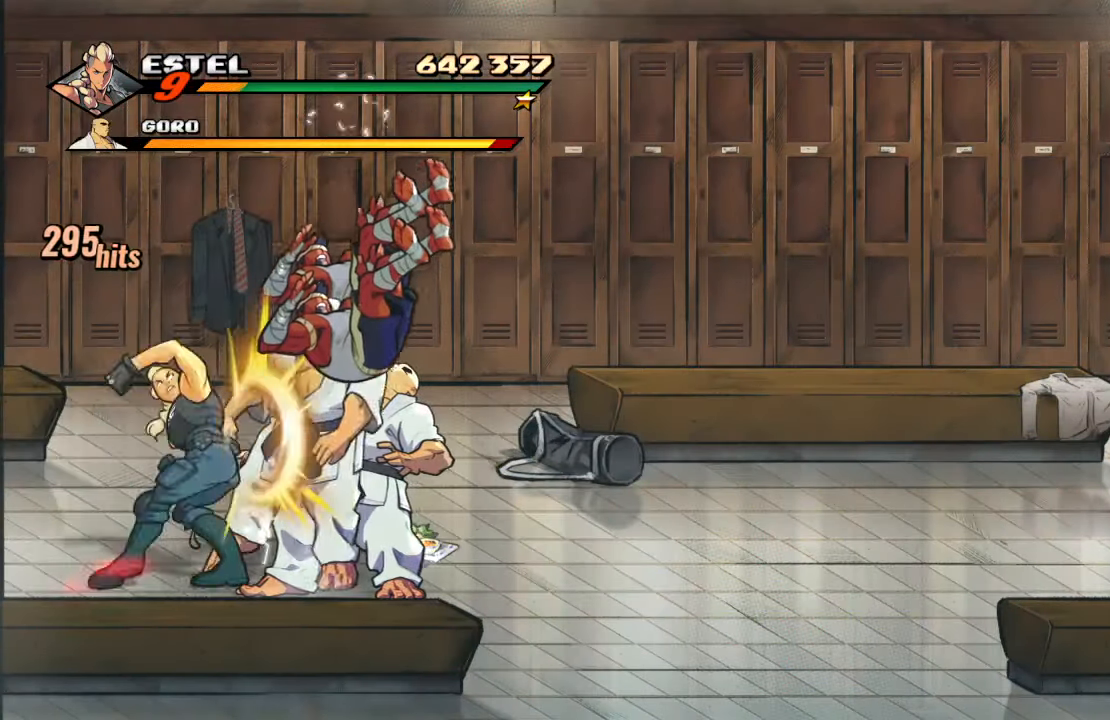
{"buttons": ["SQUARE"], "left_stick": "center", "right_stick": "center", "events": [[33, "SQUARE", "down"], [233, "DPAD_RIGHT", "up"]]}
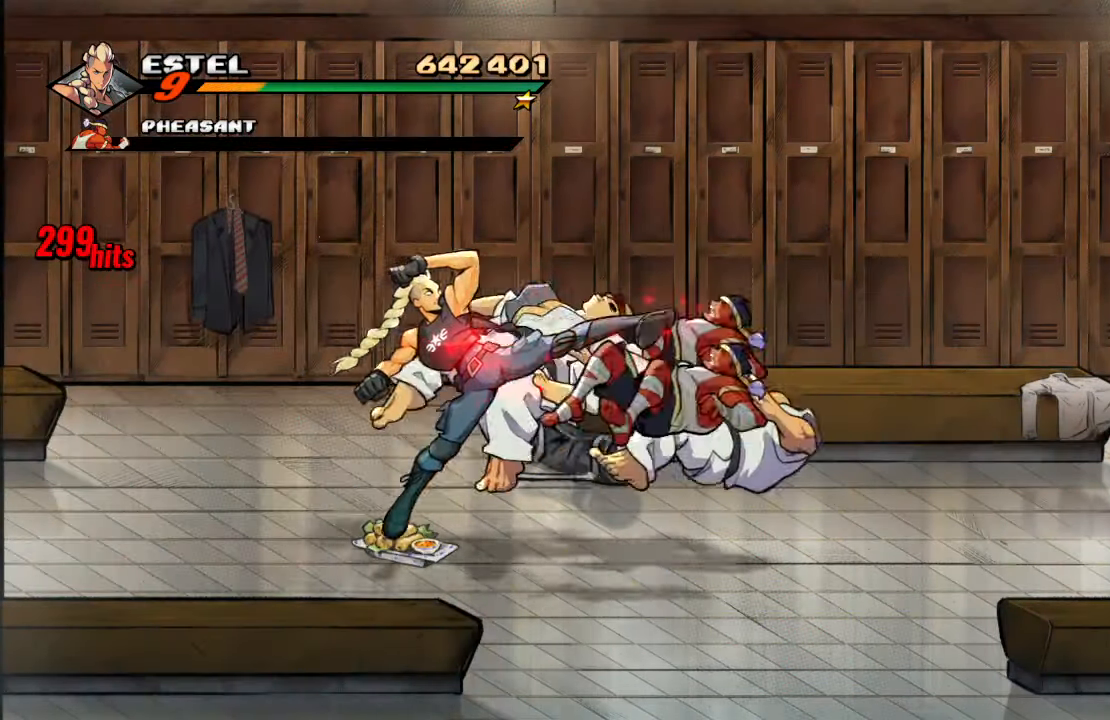
{"buttons": ["SQUARE", "DPAD_RIGHT"], "left_stick": "center", "right_stick": "center", "events": [[100, "DPAD_RIGHT", "down"], [166, "SQUARE", "up"], [233, "SQUARE", "down"], [366, "SQUARE", "up"], [400, "SQUARE", "down"]]}
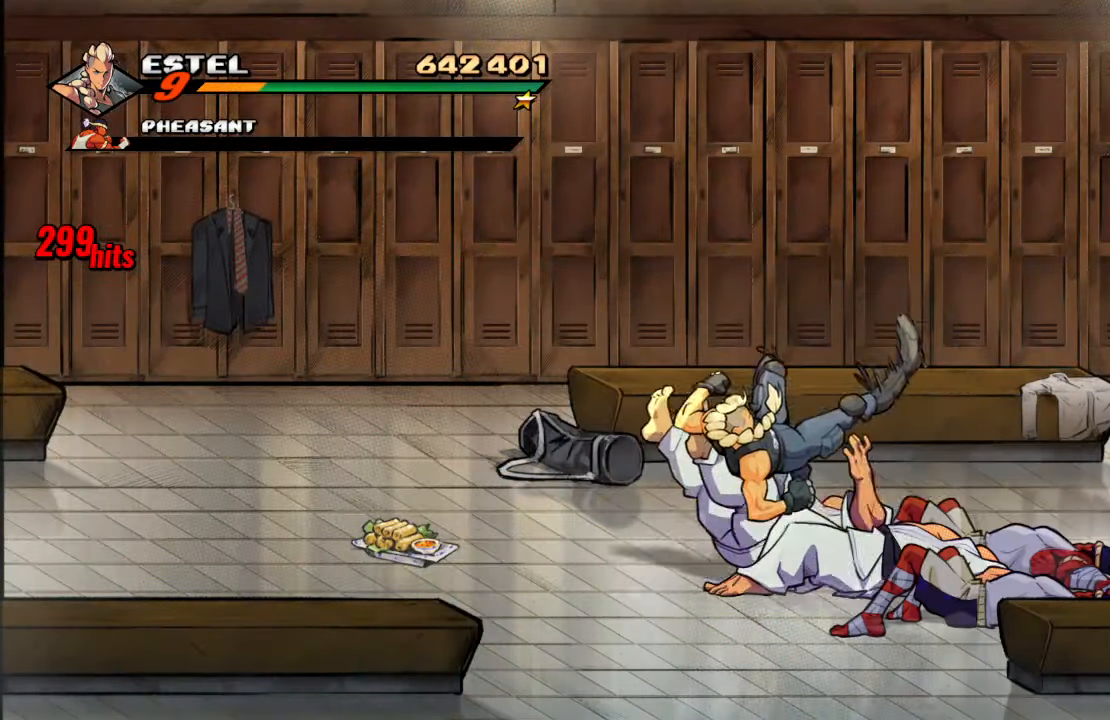
{"buttons": ["SQUARE"], "left_stick": "center", "right_stick": "center", "events": [[100, "DPAD_RIGHT", "up"], [133, "SQUARE", "up"], [283, "TRIANGLE", "down"], [433, "TRIANGLE", "up"], [500, "SQUARE", "down"]]}
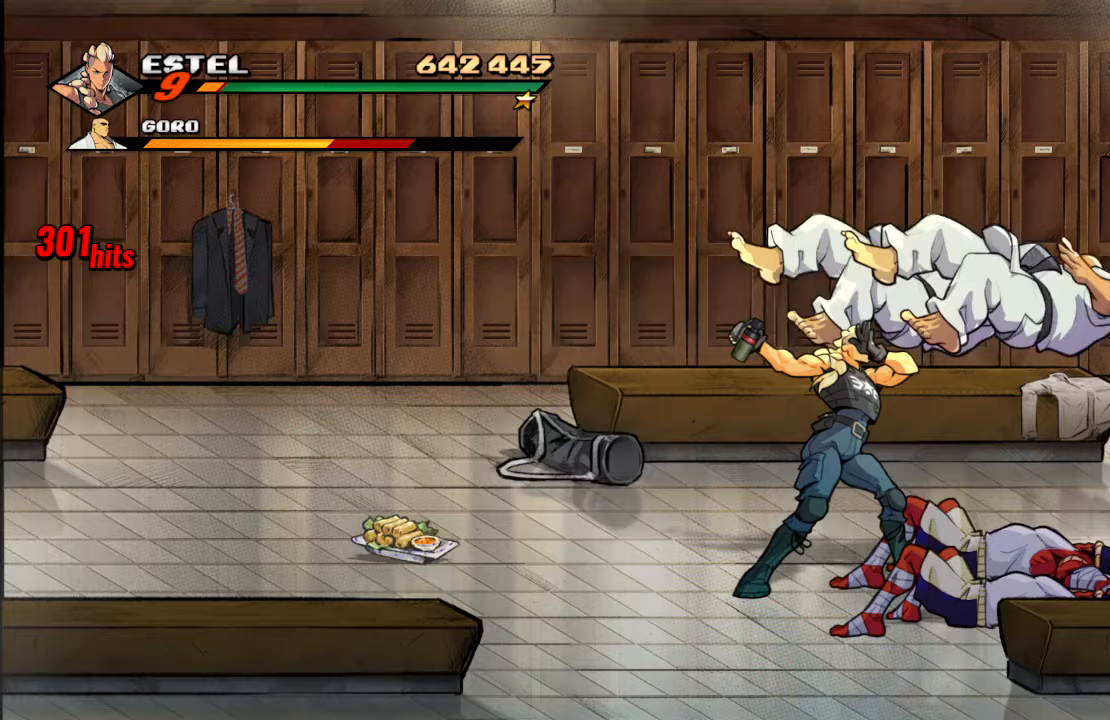
{"buttons": ["SQUARE", "DPAD_RIGHT"], "left_stick": "center", "right_stick": "center", "events": [[450, "DPAD_RIGHT", "down"]]}
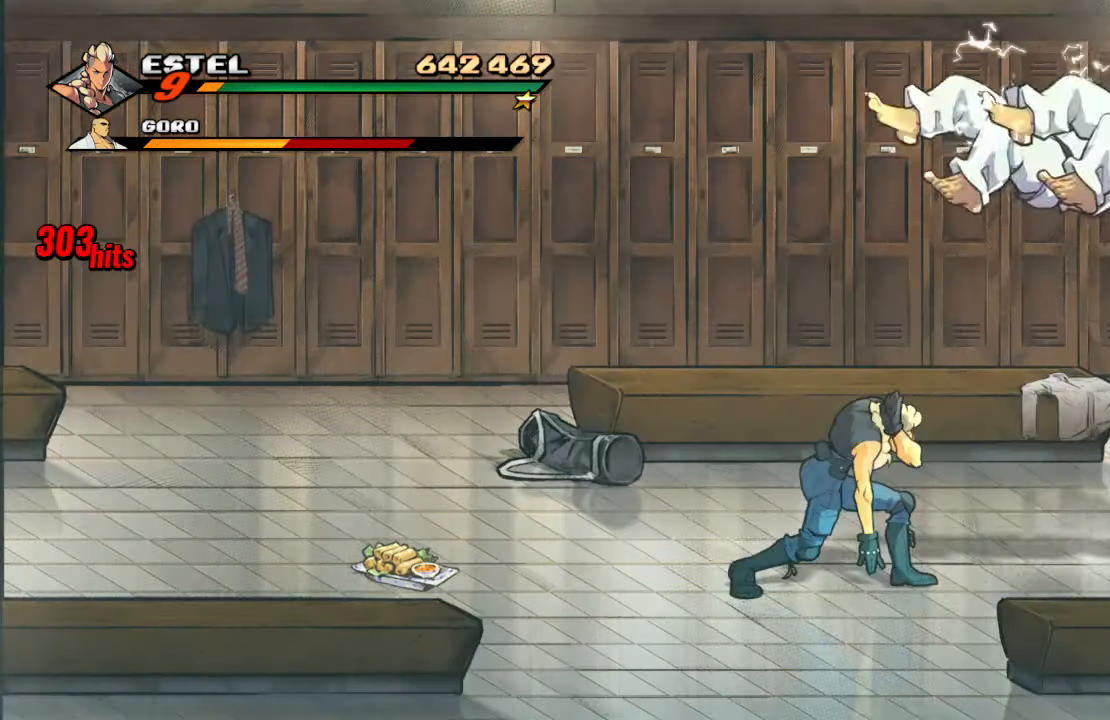
{"buttons": [], "left_stick": "center", "right_stick": "center", "events": [[117, "SQUARE", "up"], [150, "SQUARE", "down"], [283, "SQUARE", "up"], [317, "SQUARE", "down"], [433, "DPAD_RIGHT", "up"], [483, "SQUARE", "up"]]}